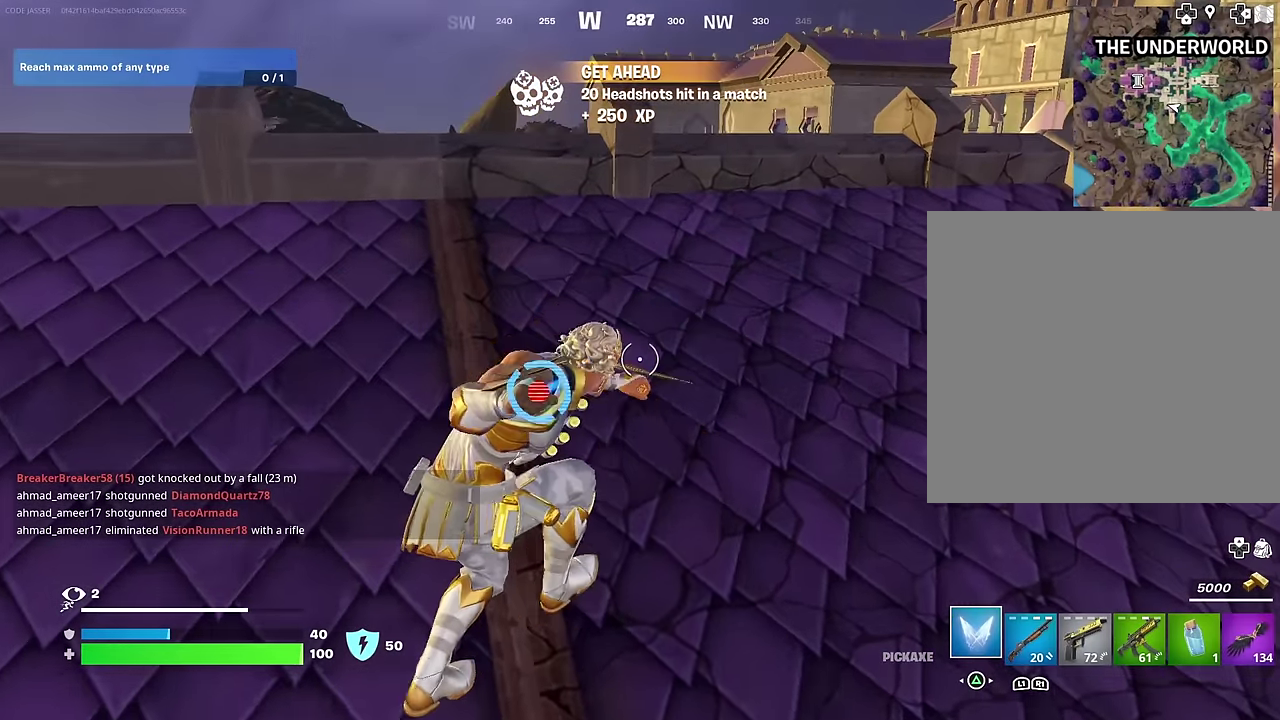
Gameplay with a controller (PlayStation layout); each line is a JSON object with the inputs held at the frame after it (dt_ms = milliseconds from this image to that frame). "events" lists button and stick changes between this image and that frame as [ms after this image, input, new state], when the widget could be followed in between.
{"dt_ms": 500, "buttons": [], "left_stick": "center", "right_stick": "down-right", "events": [[33, "right_stick", "down-left"], [133, "left_stick", "center"], [150, "right_stick", "center"], [300, "left_stick", "left"], [333, "right_stick", "right"], [367, "R2", "up"], [433, "right_stick", "down-right"], [467, "left_stick", "center"]]}
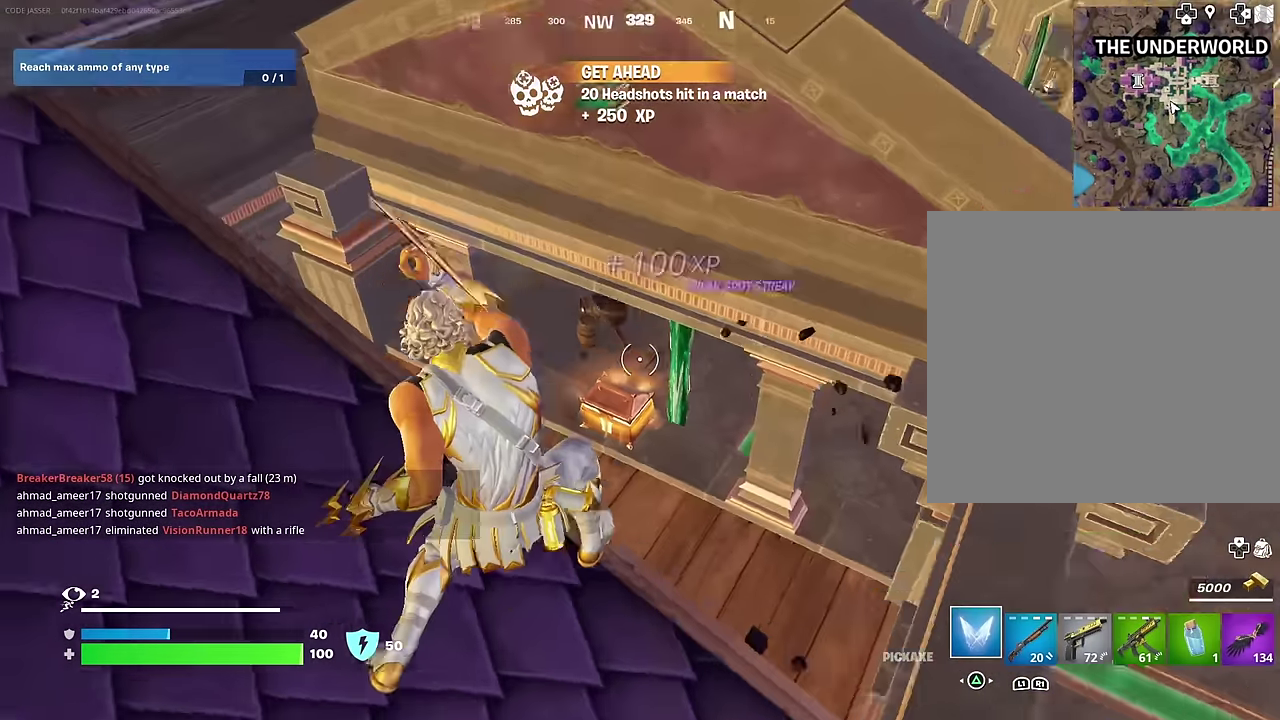
{"dt_ms": 500, "buttons": [], "left_stick": "up", "right_stick": "center", "events": [[33, "right_stick", "center"], [283, "left_stick", "up-right"], [417, "left_stick", "up"]]}
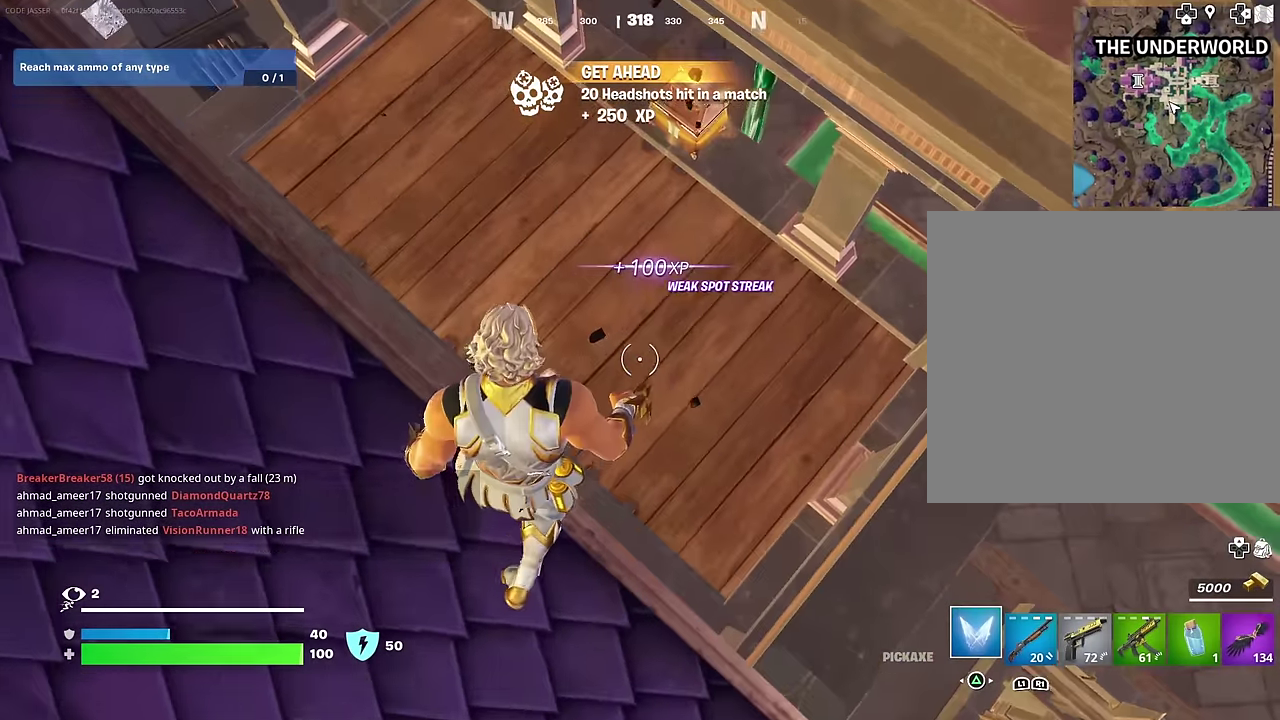
{"dt_ms": 500, "buttons": [], "left_stick": "up", "right_stick": "up-right", "events": [[83, "R1", "down"], [150, "TRIANGLE", "down"], [200, "TRIANGLE", "up"], [217, "R1", "up"], [333, "right_stick", "up-right"]]}
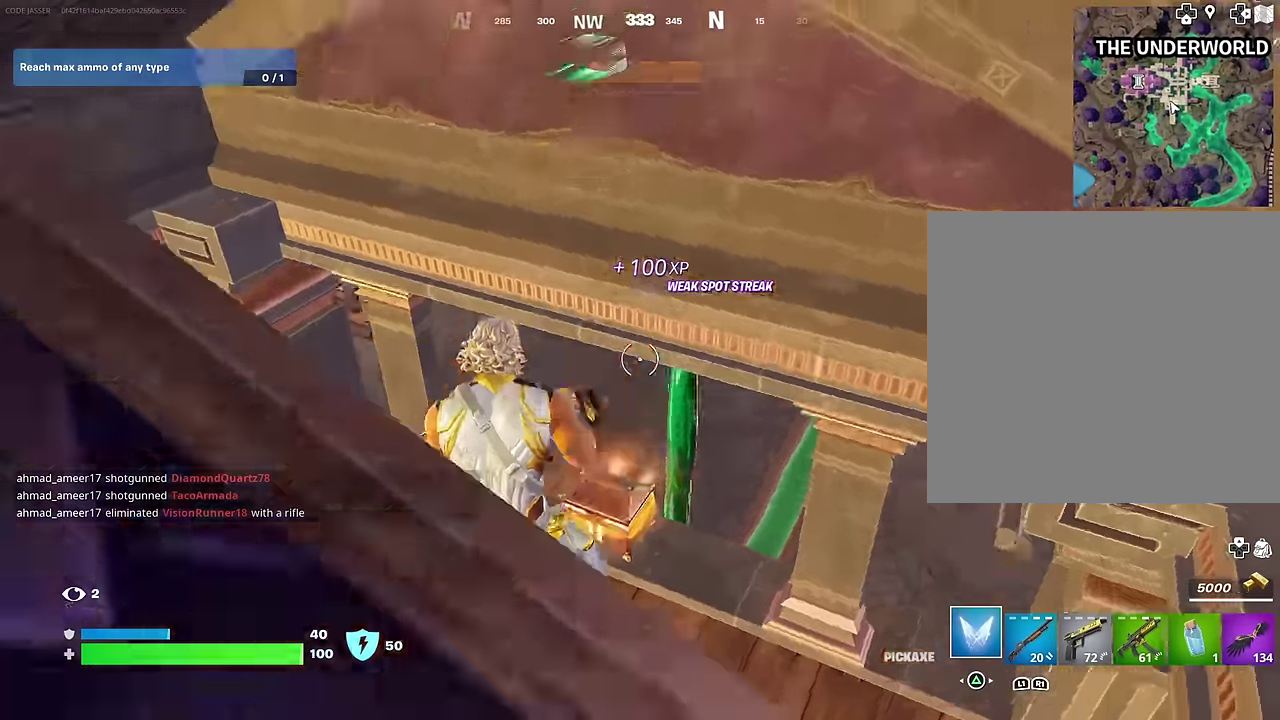
{"dt_ms": 500, "buttons": ["SQUARE"], "left_stick": "up-left", "right_stick": "center", "events": [[67, "right_stick", "up"], [217, "right_stick", "center"], [283, "left_stick", "up-left"], [350, "right_stick", "down-left"], [400, "right_stick", "center"], [483, "SQUARE", "down"]]}
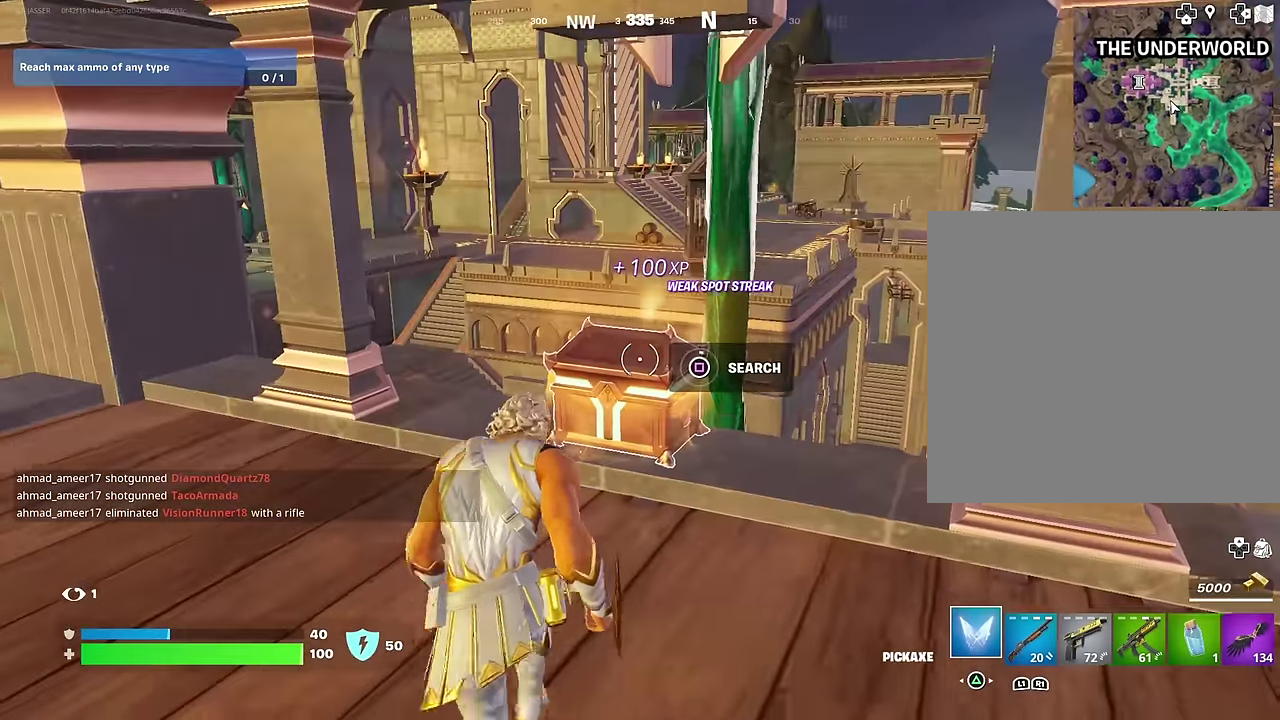
{"dt_ms": 700, "buttons": [], "left_stick": "up", "right_stick": "center", "events": [[67, "SQUARE", "up"], [67, "left_stick", "up"]]}
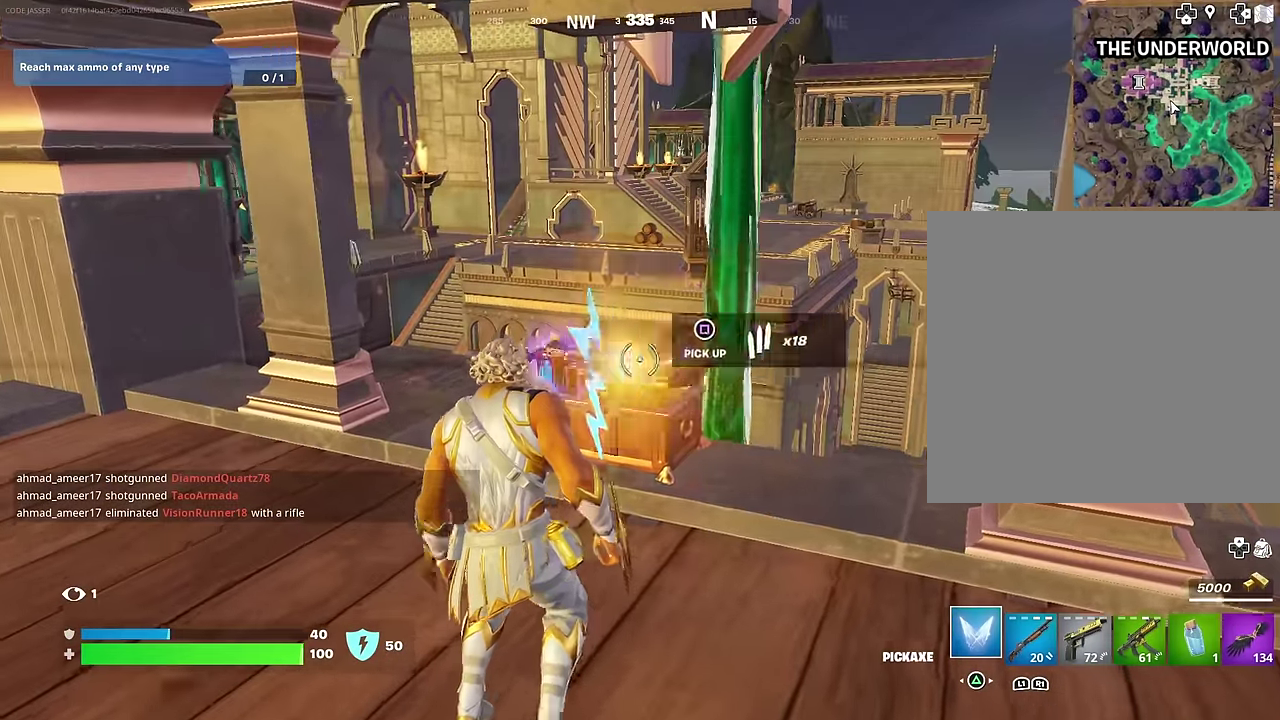
{"dt_ms": 300, "buttons": [], "left_stick": "up", "right_stick": "center", "events": [[67, "left_stick", "up-right"], [83, "right_stick", "down"], [133, "right_stick", "down-left"], [200, "right_stick", "center"], [283, "left_stick", "up"]]}
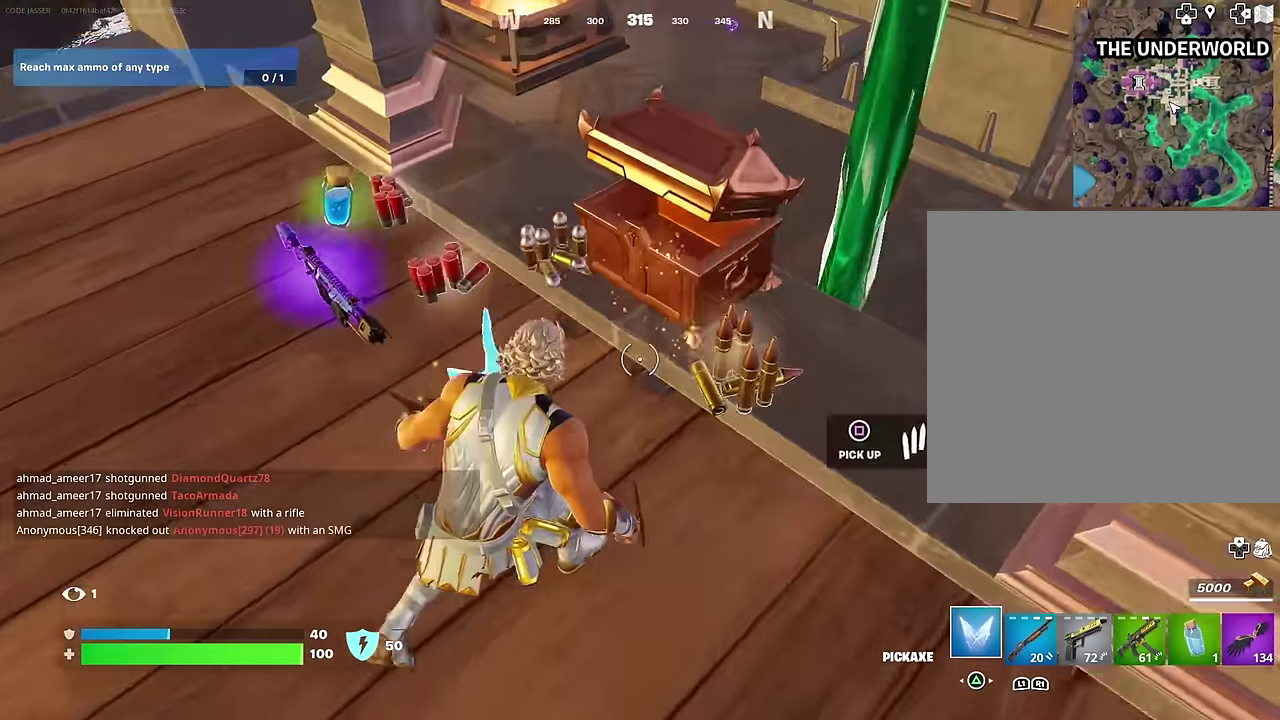
{"dt_ms": 700, "buttons": [], "left_stick": "down-right", "right_stick": "center"}
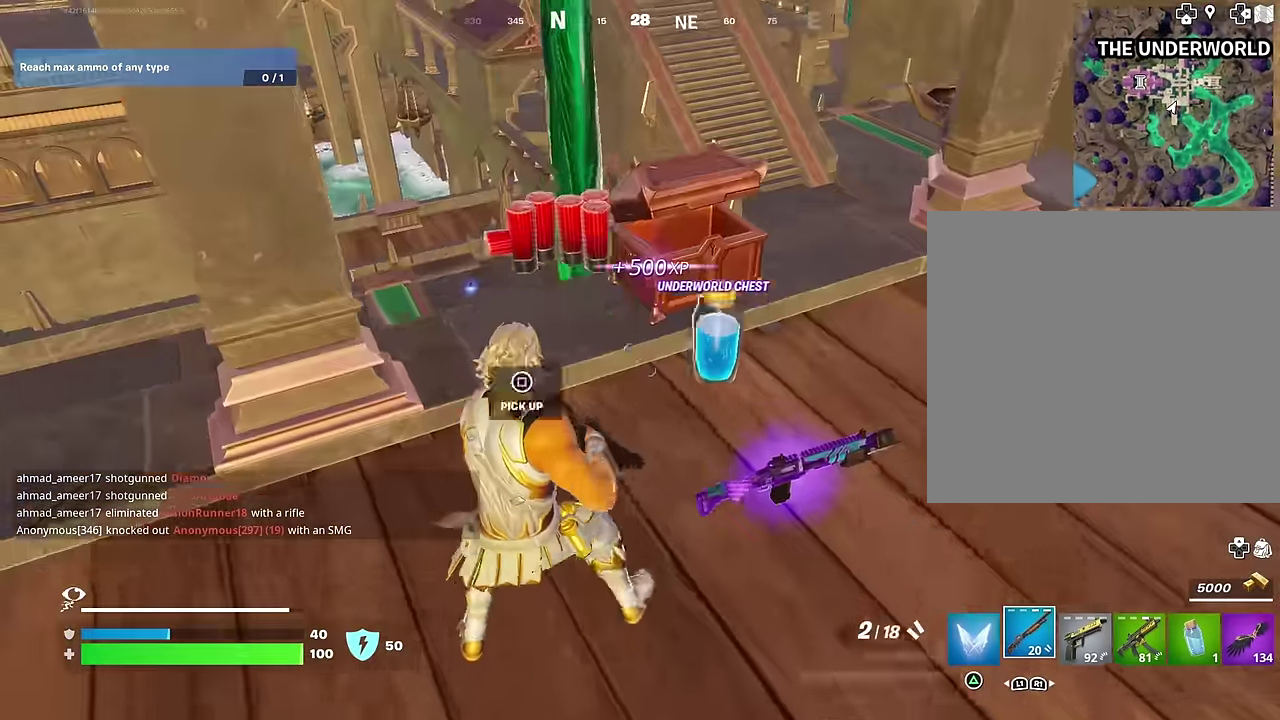
{"dt_ms": 300, "buttons": [], "left_stick": "down", "right_stick": "center", "events": [[33, "left_stick", "down"]]}
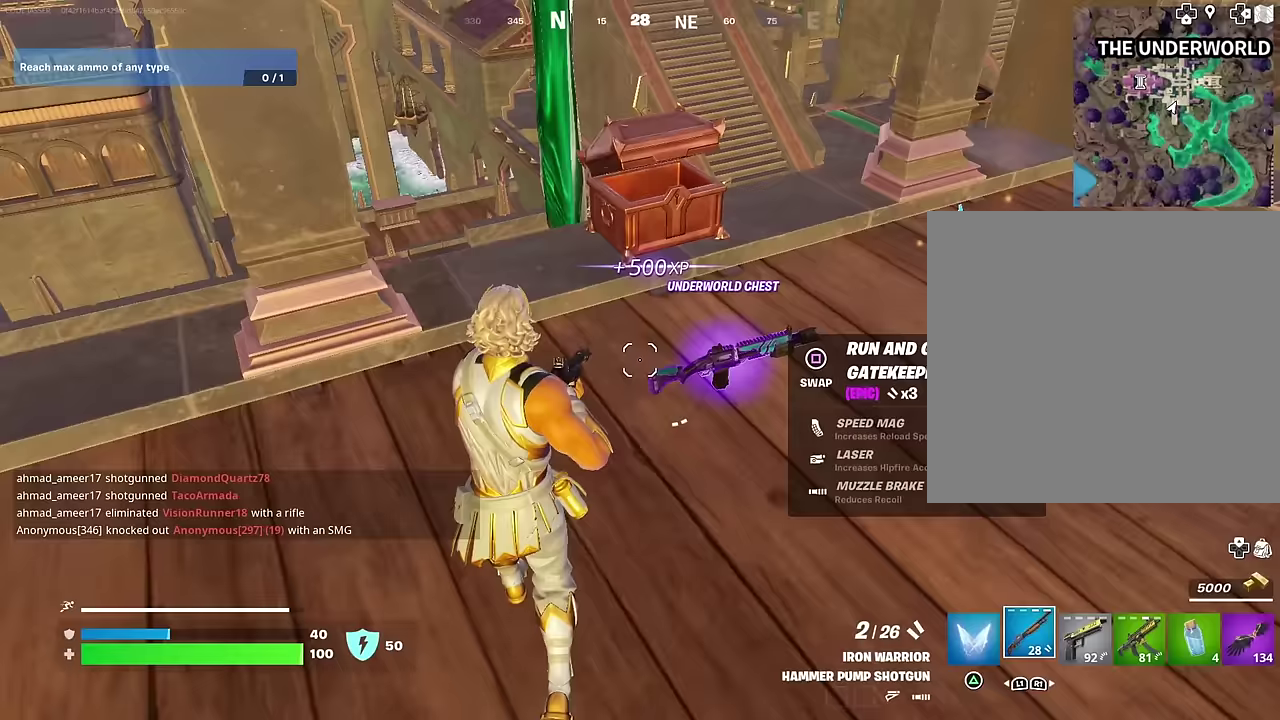
{"dt_ms": 700, "buttons": [], "left_stick": "up", "right_stick": "center", "events": [[67, "left_stick", "down-right"], [183, "left_stick", "up-right"], [317, "right_stick", "right"], [367, "left_stick", "up"], [467, "left_stick", "up-left"], [550, "CROSS", "down"], [650, "right_stick", "center"], [667, "CROSS", "up"], [683, "left_stick", "up"]]}
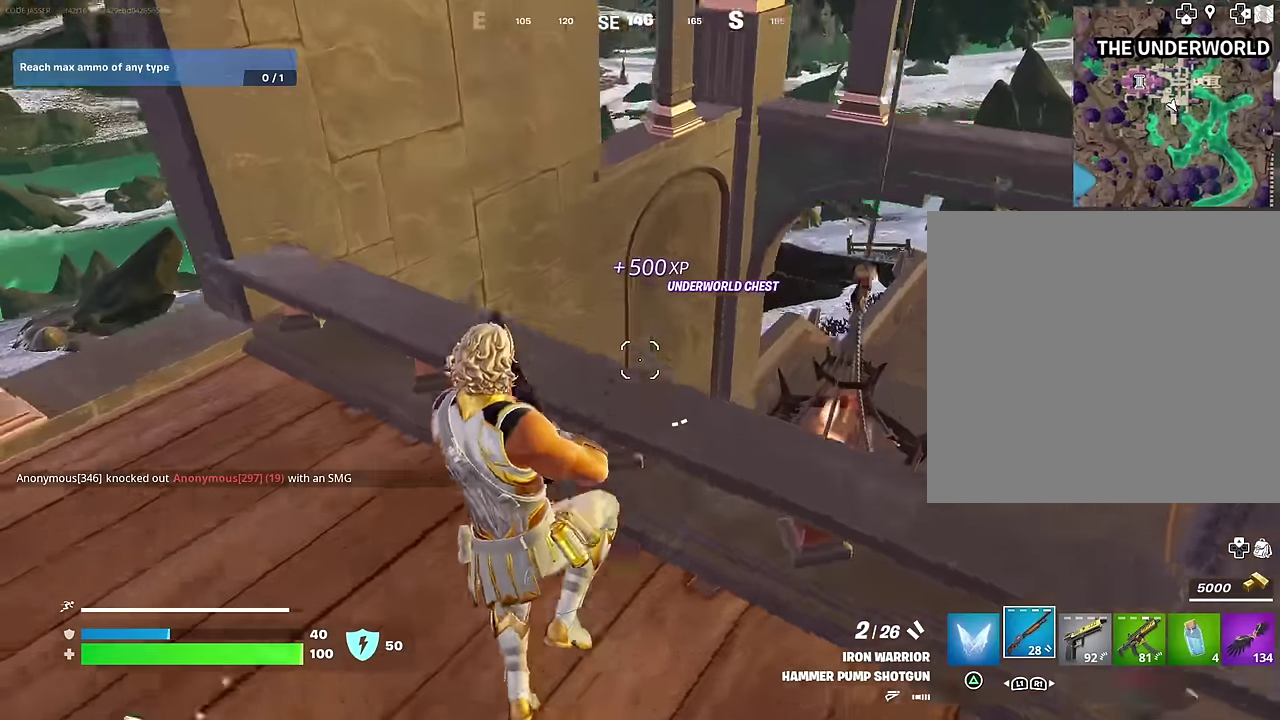
{"dt_ms": 300, "buttons": [], "left_stick": "up", "right_stick": "right", "events": [[50, "SQUARE", "down"], [117, "SQUARE", "up"], [283, "right_stick", "right"]]}
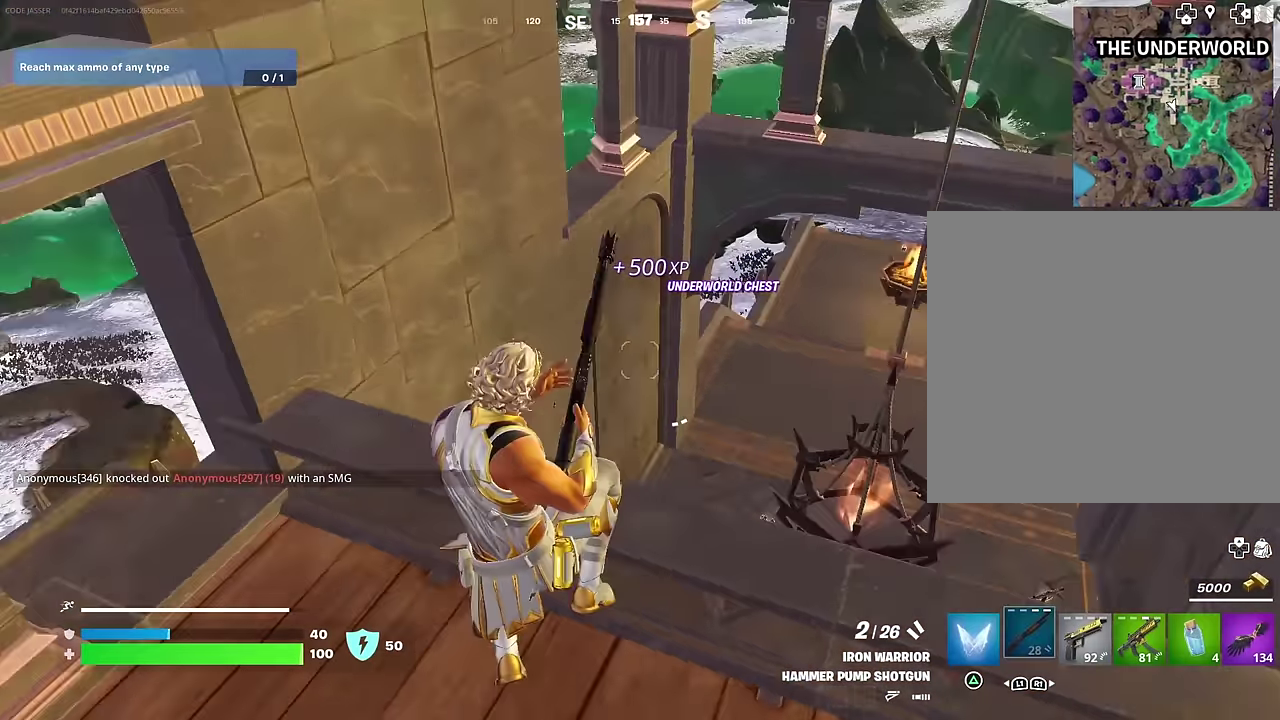
{"dt_ms": 700, "buttons": [], "left_stick": "up-right", "right_stick": "down"}
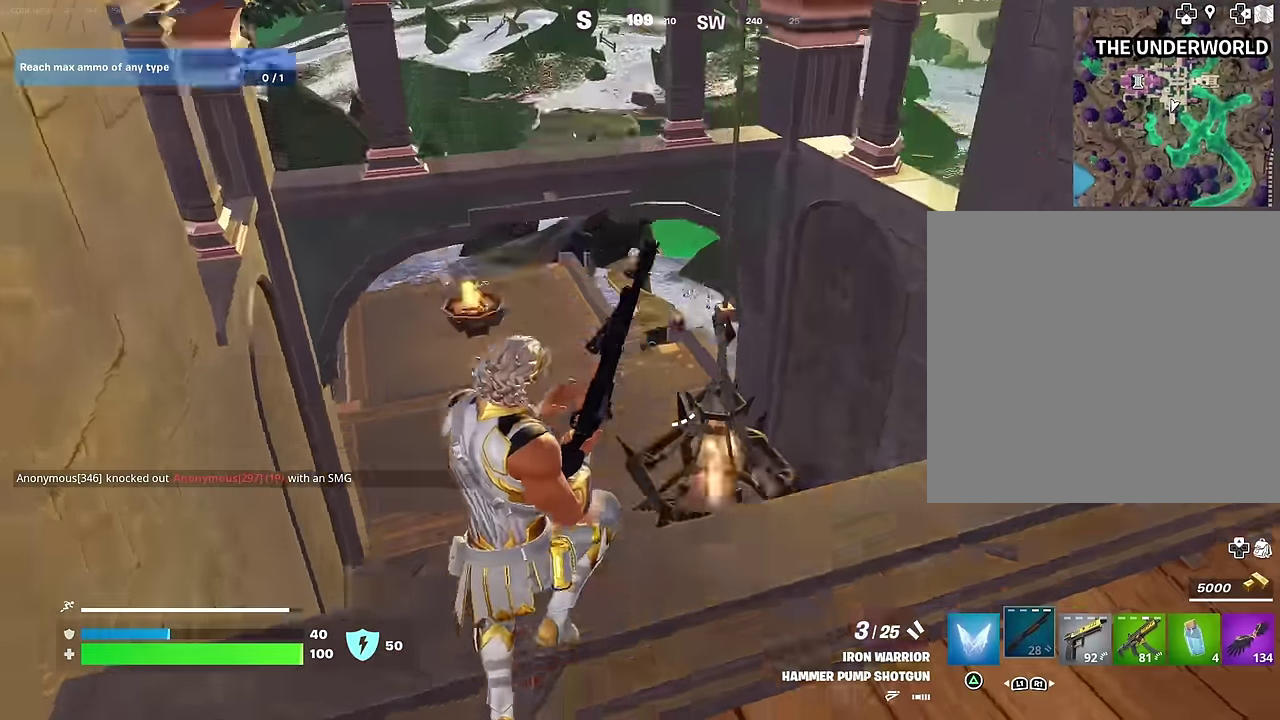
{"dt_ms": 300, "buttons": [], "left_stick": "right", "right_stick": "right"}
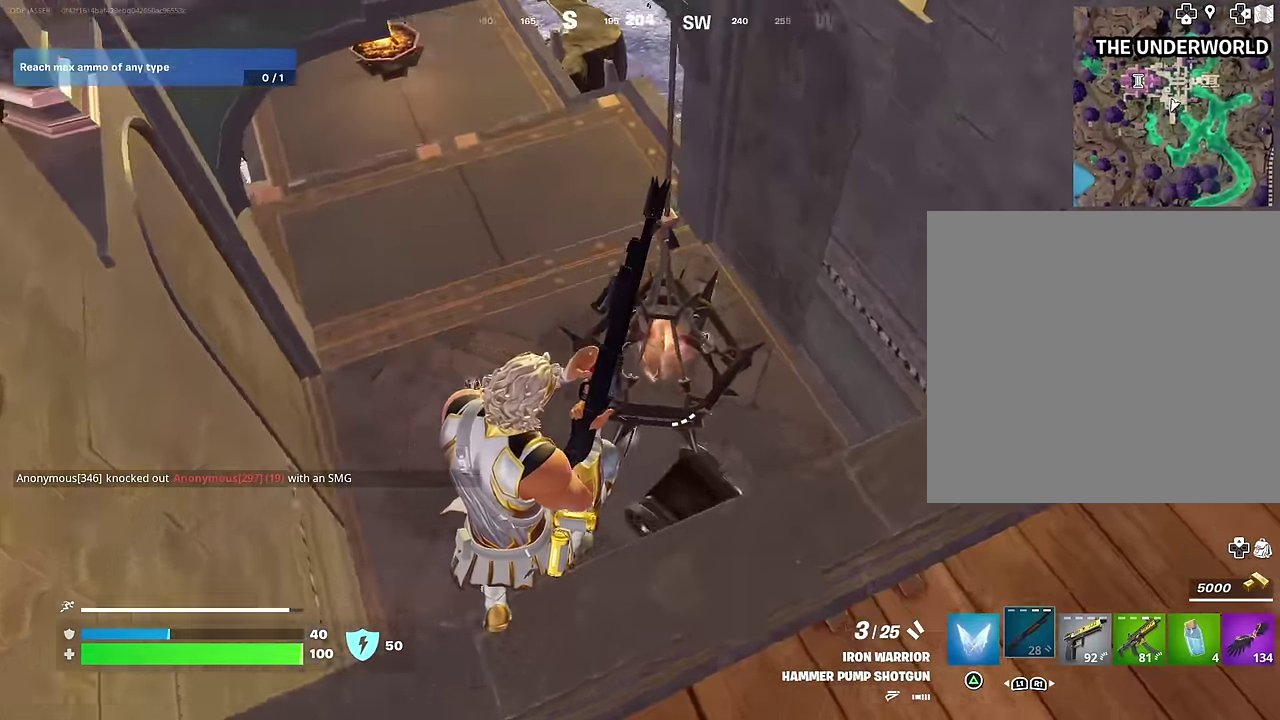
{"dt_ms": 600, "buttons": [], "left_stick": "up-right", "right_stick": "center", "events": [[67, "left_stick", "up-right"], [100, "right_stick", "center"], [150, "right_stick", "down-left"], [233, "right_stick", "center"]]}
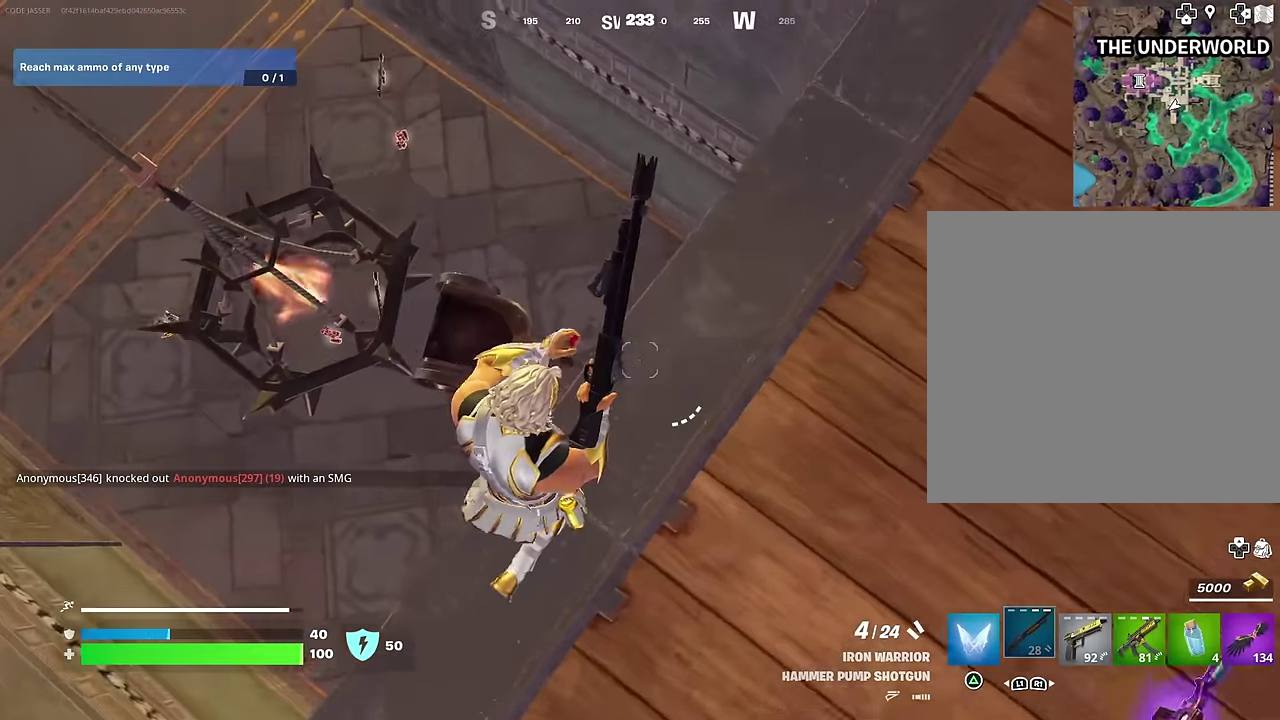
{"dt_ms": 400, "buttons": [], "left_stick": "up", "right_stick": "up", "events": [[33, "left_stick", "up"], [400, "right_stick", "up"]]}
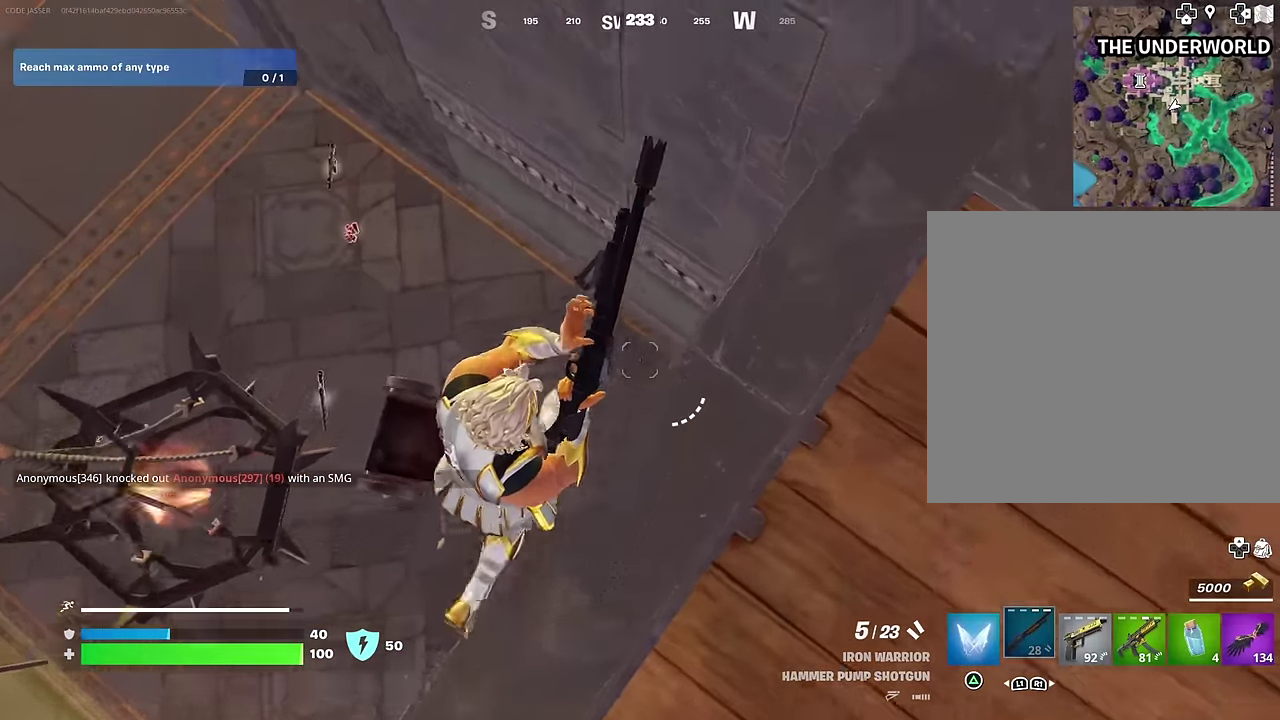
{"dt_ms": 600, "buttons": [], "left_stick": "up", "right_stick": "center", "events": [[50, "right_stick", "up-left"], [133, "right_stick", "left"], [433, "right_stick", "center"]]}
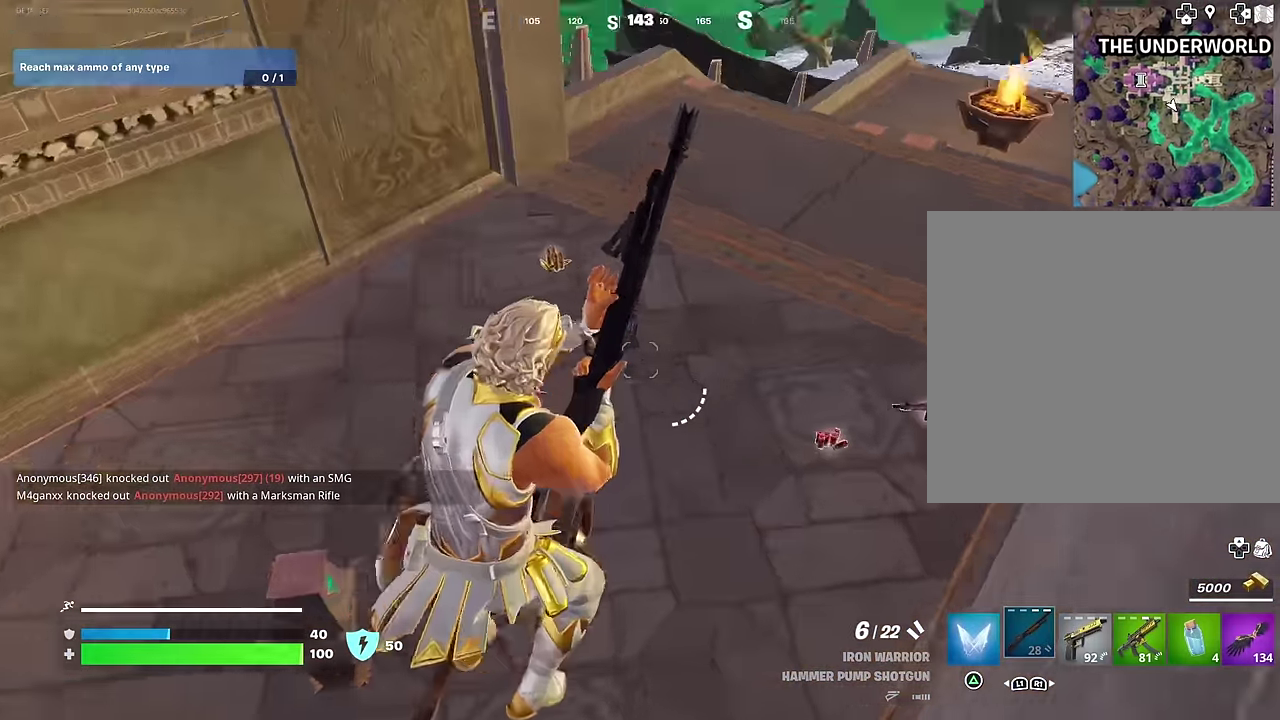
{"dt_ms": 400, "buttons": [], "left_stick": "up", "right_stick": "center", "events": [[100, "right_stick", "up-right"], [200, "right_stick", "up"], [250, "right_stick", "center"]]}
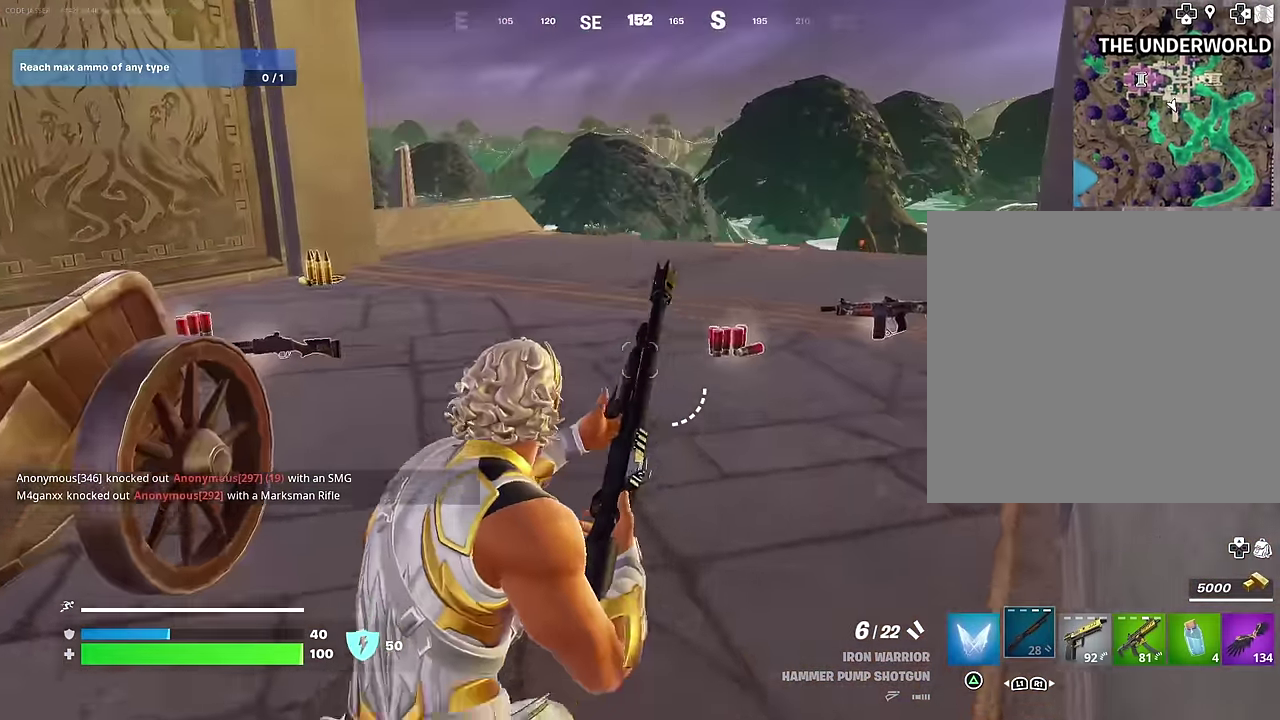
{"dt_ms": 600, "buttons": [], "left_stick": "up", "right_stick": "left", "events": [[33, "SQUARE", "down"], [117, "SQUARE", "up"], [200, "SQUARE", "down"], [267, "SQUARE", "up"], [517, "right_stick", "left"]]}
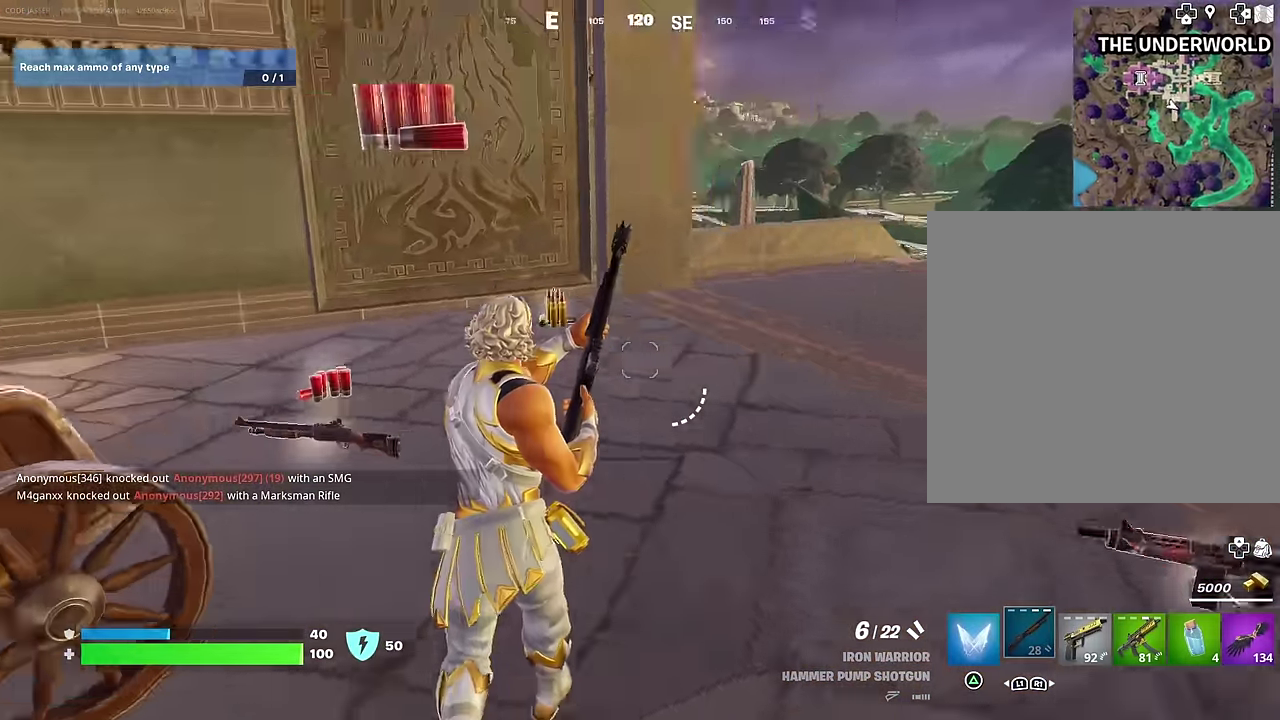
{"dt_ms": 400, "buttons": [], "left_stick": "up-left", "right_stick": "center", "events": [[67, "right_stick", "center"], [217, "left_stick", "up-left"], [300, "right_stick", "right"], [317, "R1", "down"], [383, "right_stick", "center"], [400, "R1", "up"]]}
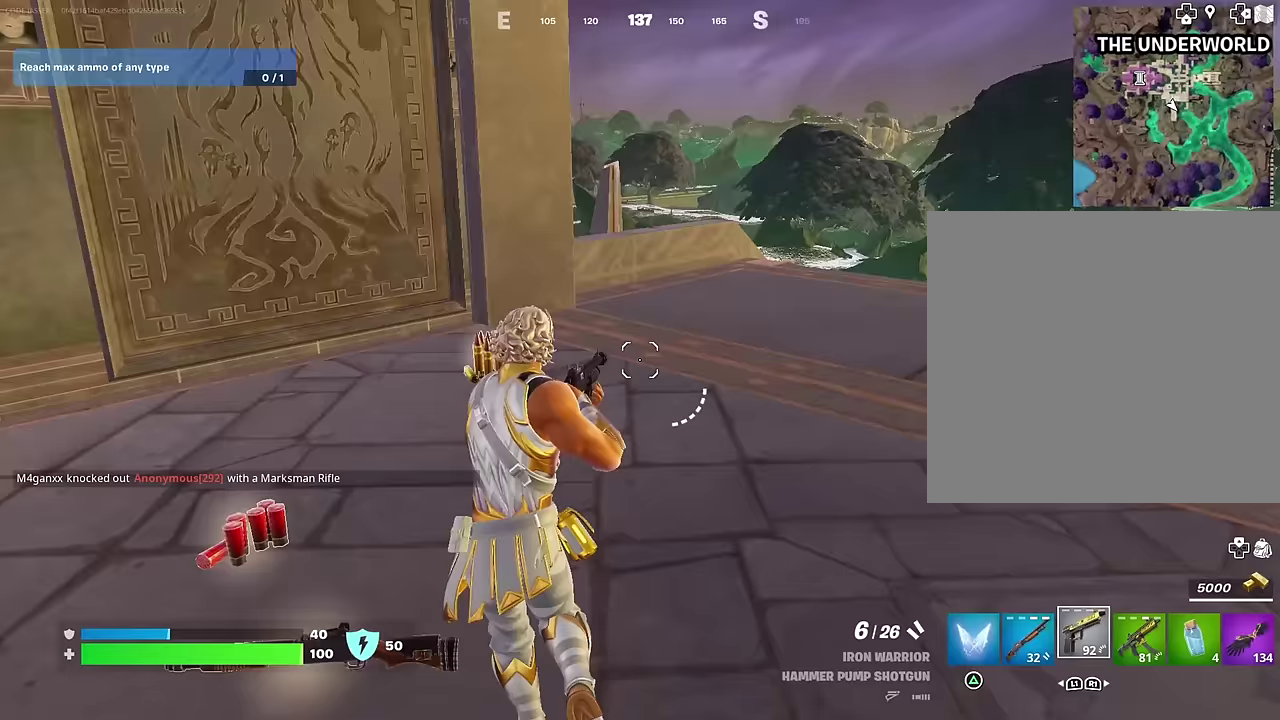
{"dt_ms": 600, "buttons": [], "left_stick": "up-left", "right_stick": "left", "events": [[100, "SQUARE", "down"], [167, "SQUARE", "up"], [250, "SQUARE", "down"], [333, "SQUARE", "up"], [383, "SQUARE", "down"], [467, "SQUARE", "up"], [500, "right_stick", "left"]]}
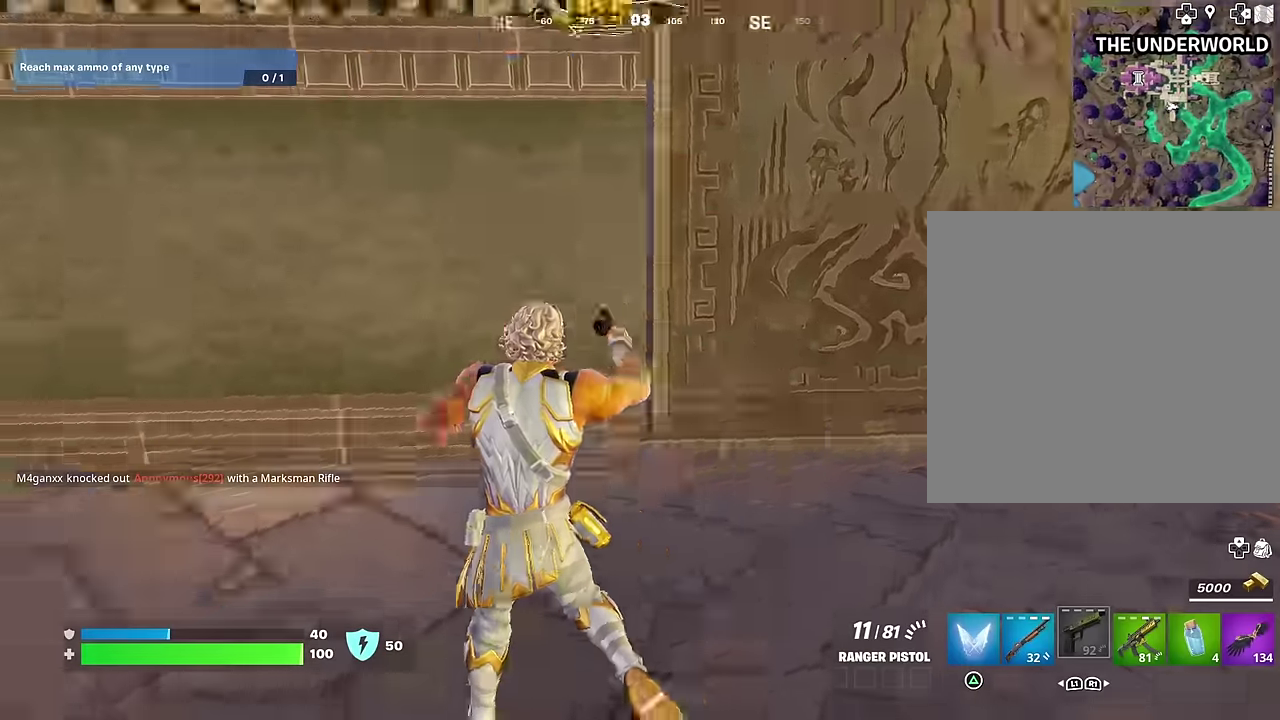
{"dt_ms": 400, "buttons": [], "left_stick": "up", "right_stick": "center", "events": [[333, "right_stick", "center"], [350, "left_stick", "up"]]}
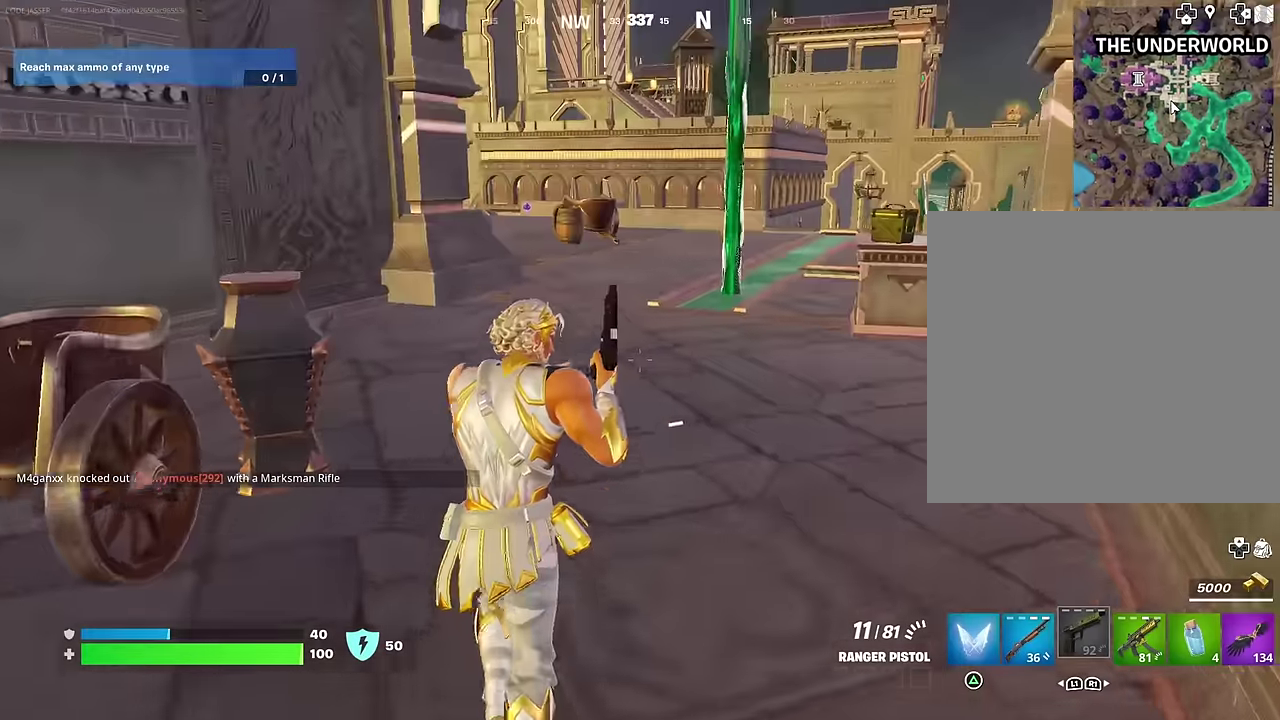
{"dt_ms": 500, "buttons": [], "left_stick": "up", "right_stick": "center", "events": []}
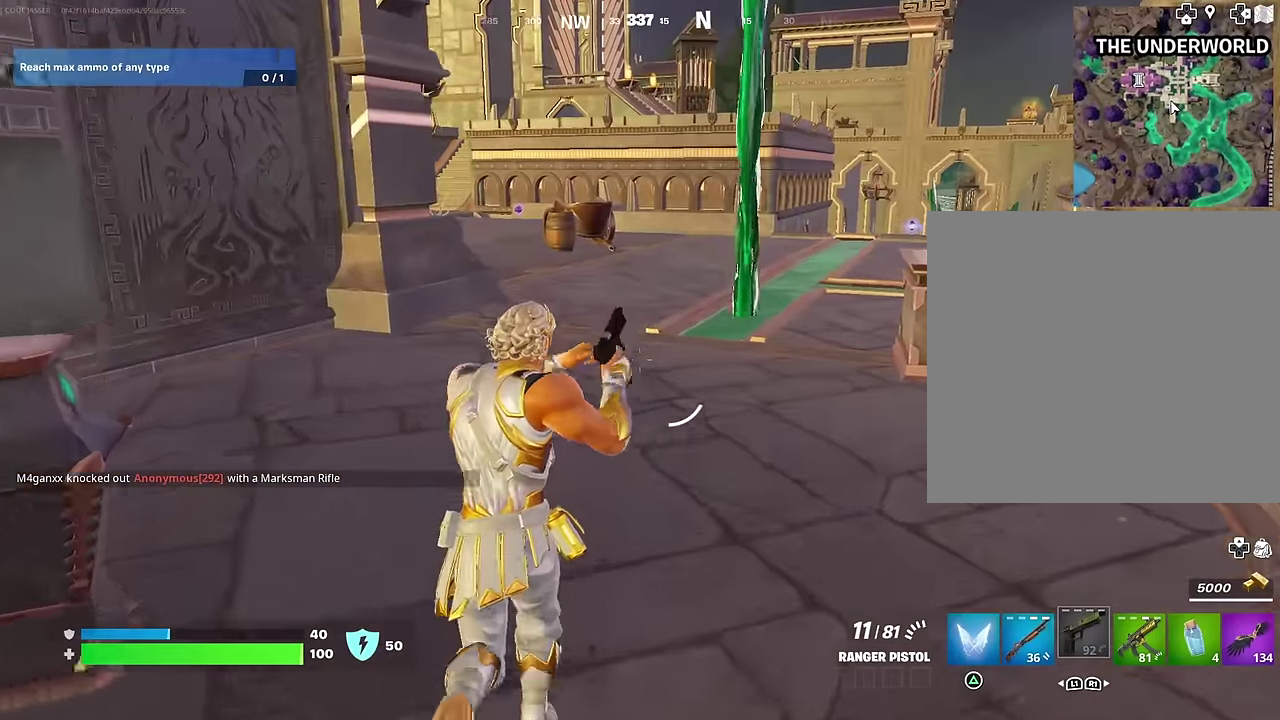
{"dt_ms": 500, "buttons": [], "left_stick": "up", "right_stick": "center", "events": []}
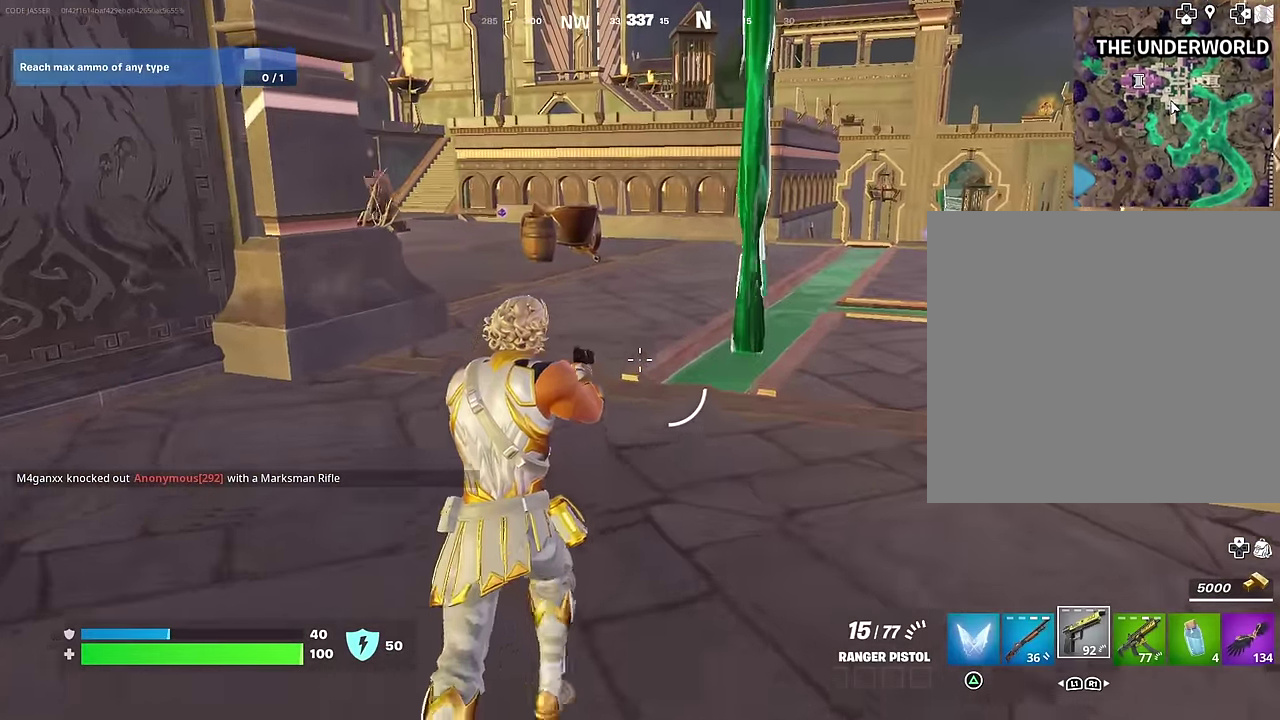
{"dt_ms": 500, "buttons": ["R1"], "left_stick": "up", "right_stick": "center", "events": [[433, "R1", "down"]]}
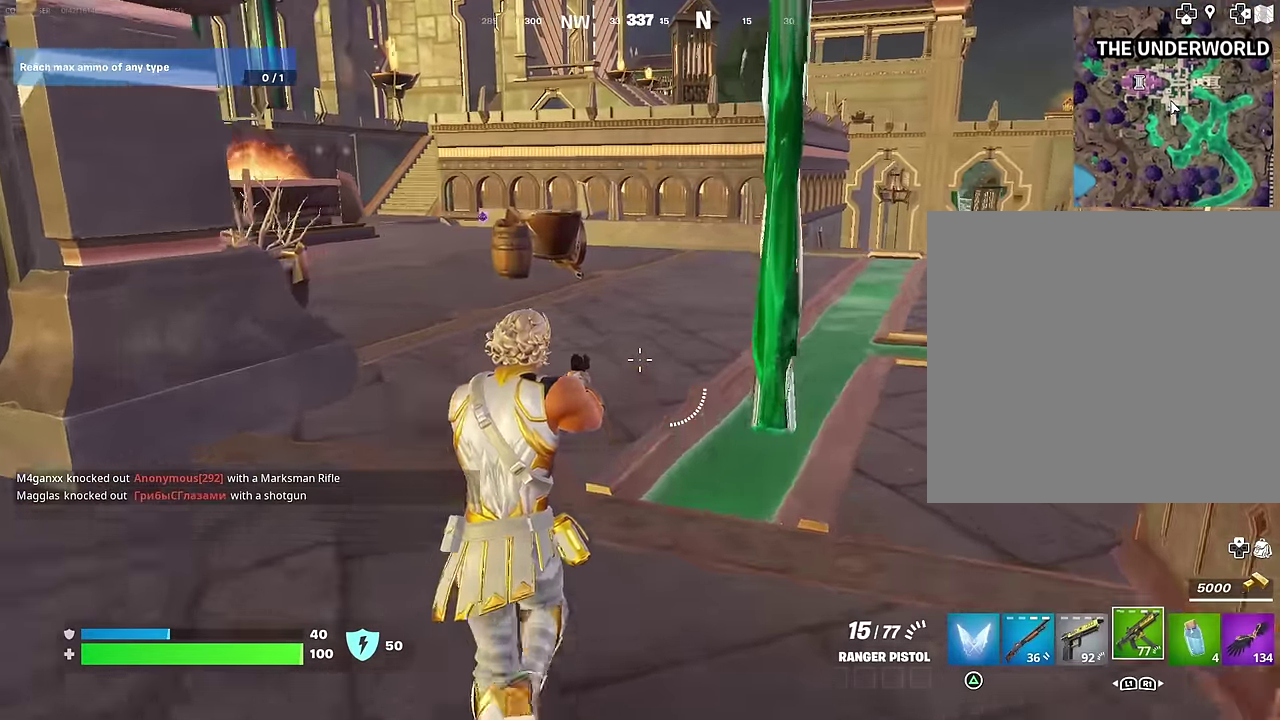
{"dt_ms": 500, "buttons": [], "left_stick": "up-left", "right_stick": "center", "events": [[17, "R1", "up"], [83, "CROSS", "down"], [200, "CROSS", "up"], [283, "SQUARE", "down"], [367, "SQUARE", "up"], [433, "SQUARE", "down"], [500, "SQUARE", "up"], [500, "left_stick", "up-left"]]}
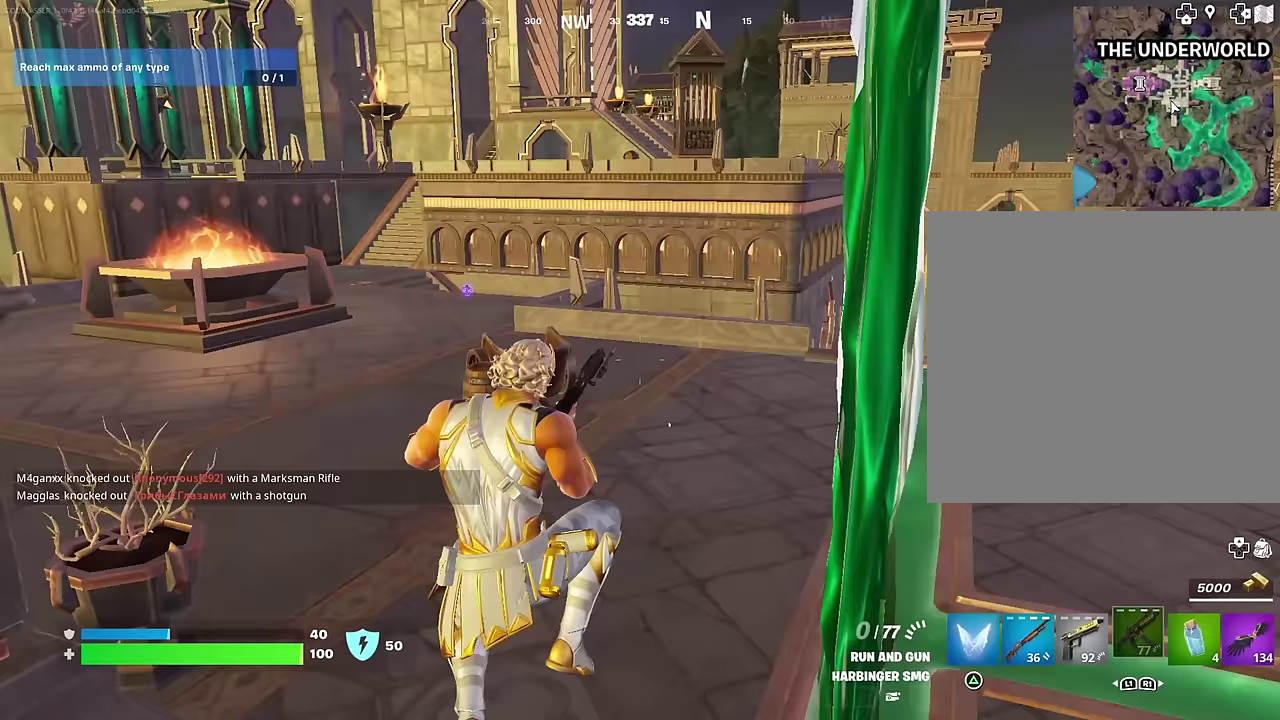
{"dt_ms": 500, "buttons": [], "left_stick": "up", "right_stick": "center", "events": [[267, "right_stick", "left"], [383, "right_stick", "center"], [450, "left_stick", "up"]]}